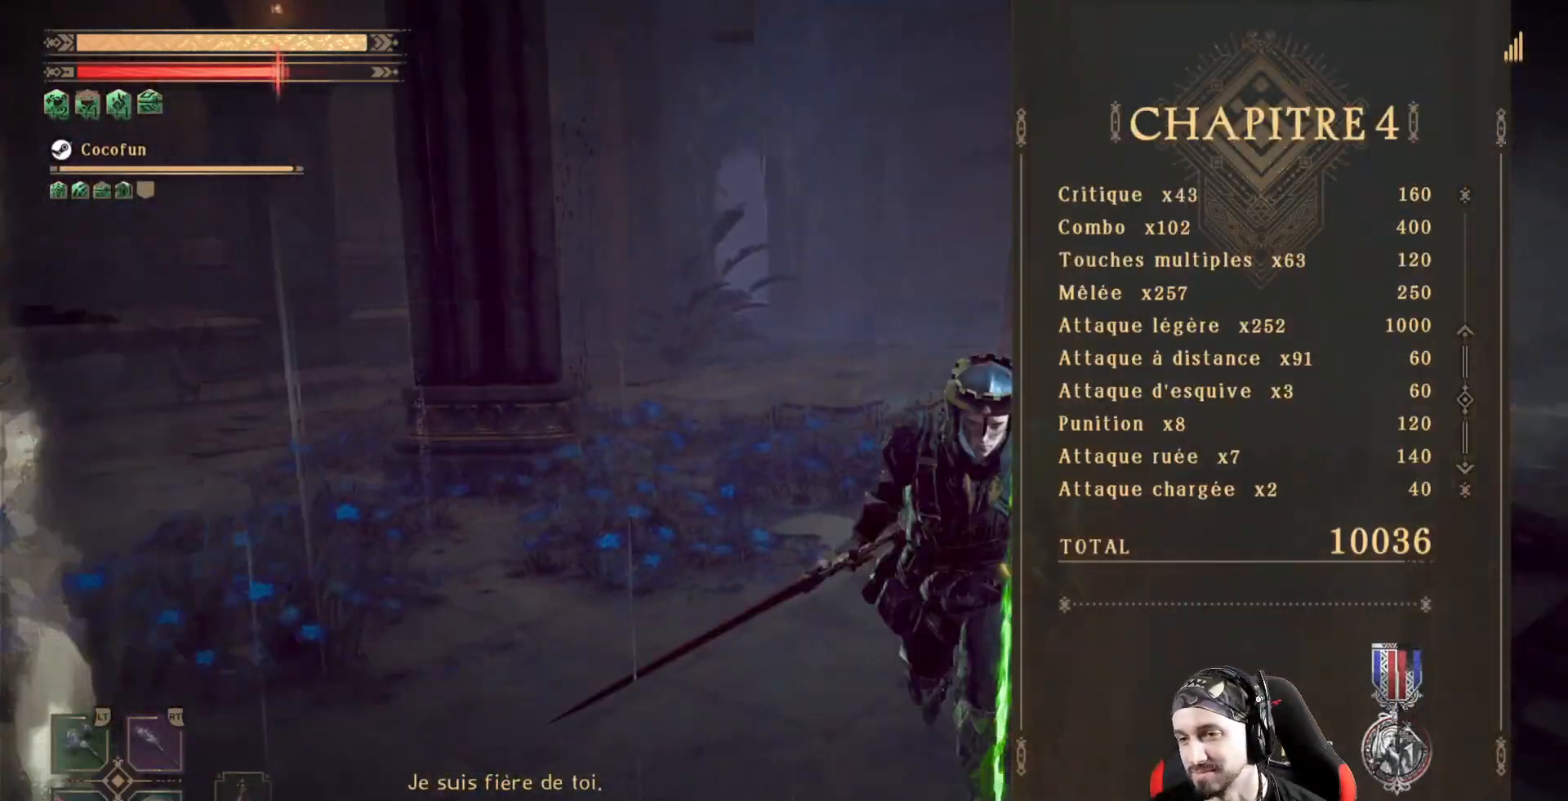
Gameplay with a controller (Xbox layout); each line is a JSON object with the inputs held at the frame after it (dt_ms = milliseconds from this image to that frame). "events" lists button and stick changes between this image and that frame as [ms after this image, input, new state], when the widget could be followed in between. Not read: R3.
{"dt_ms": 500, "buttons": [], "left_stick": "right", "right_stick": "center", "events": [[300, "left_stick", "down-right"], [400, "left_stick", "right"]]}
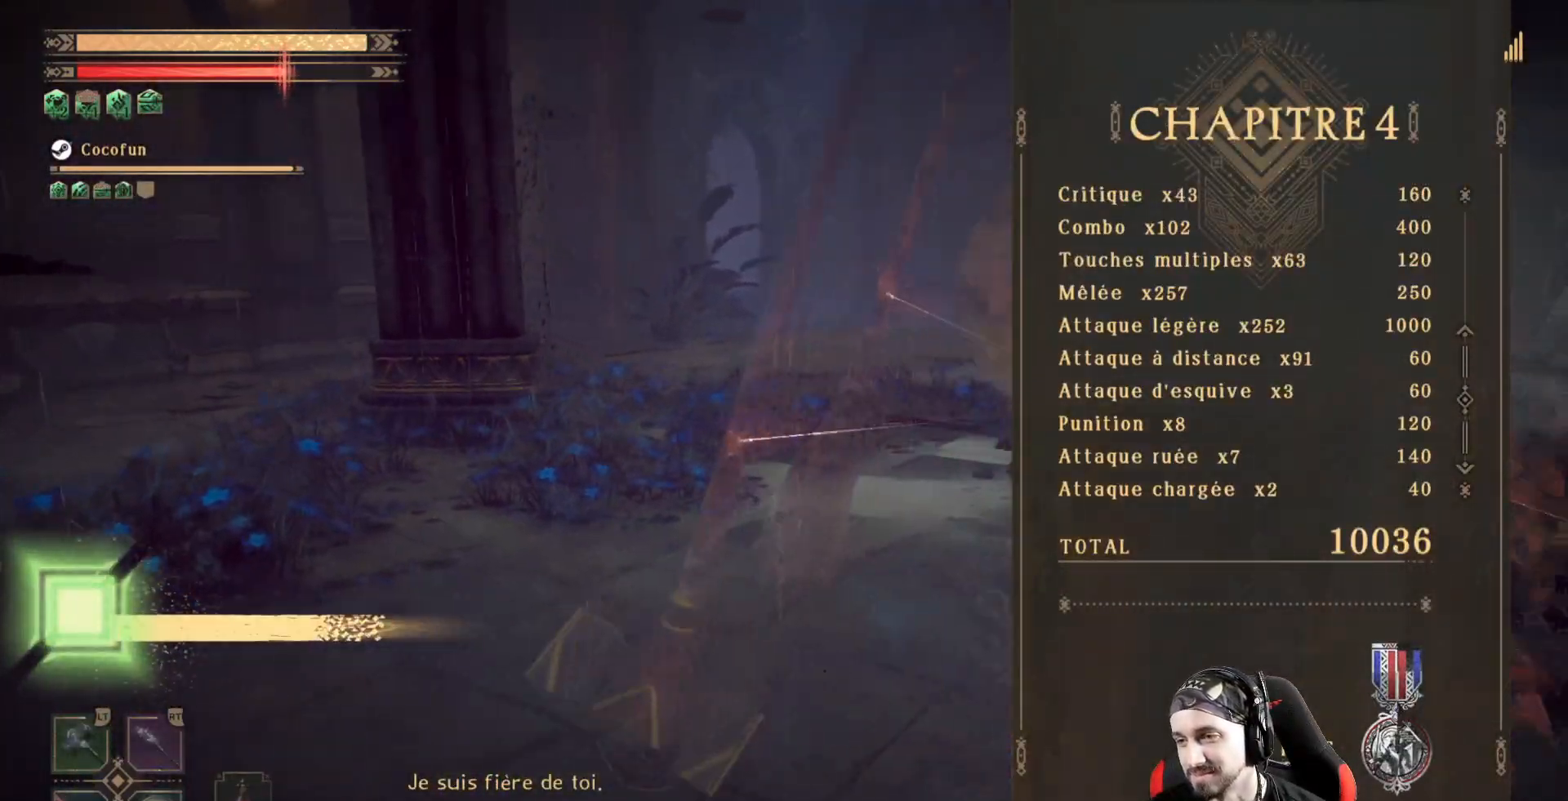
{"dt_ms": 1000, "buttons": [], "left_stick": "up", "right_stick": "center"}
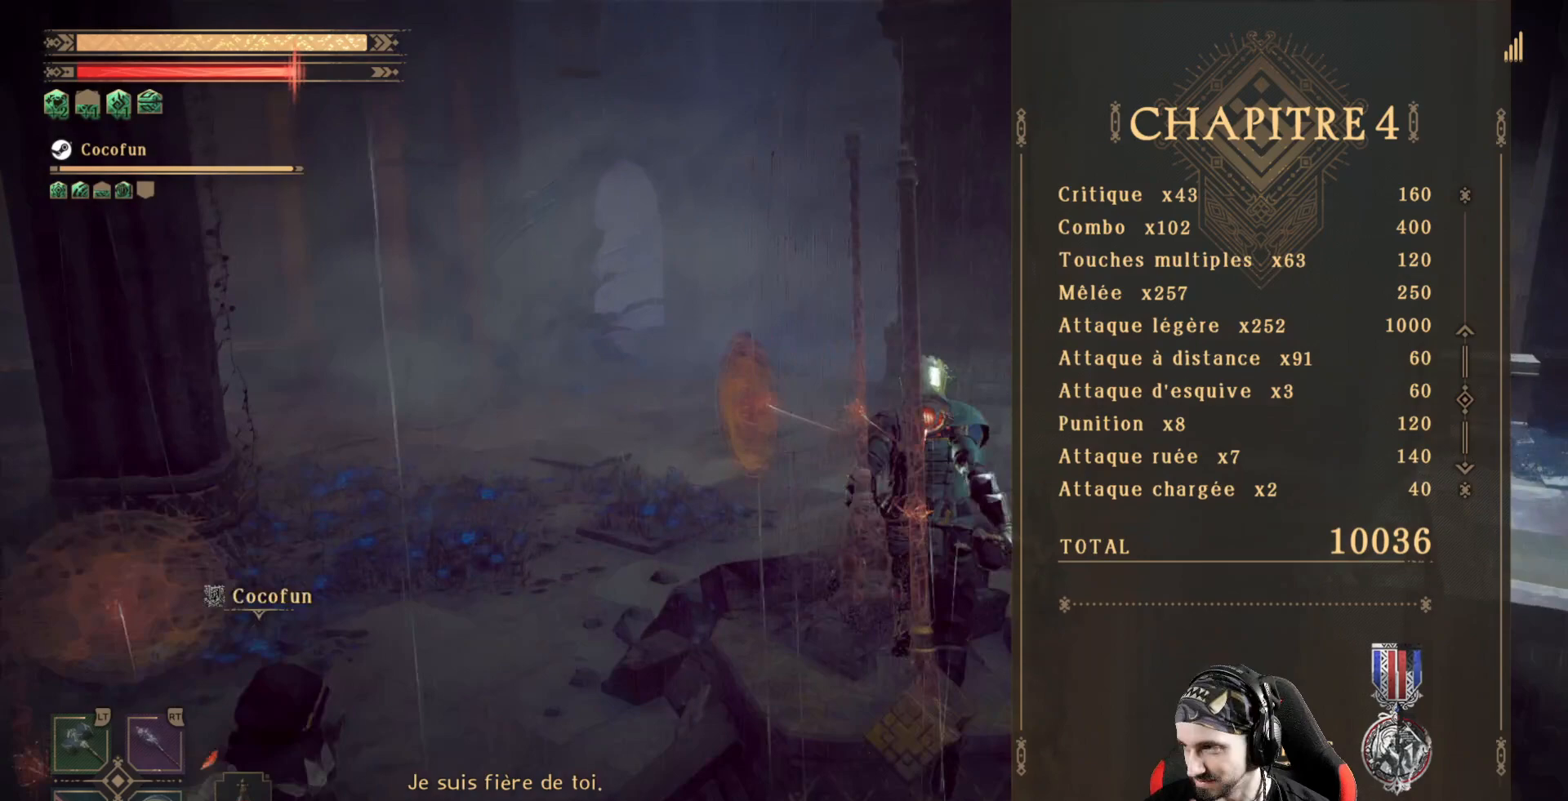
{"dt_ms": 500, "buttons": [], "left_stick": "up", "right_stick": "center", "events": []}
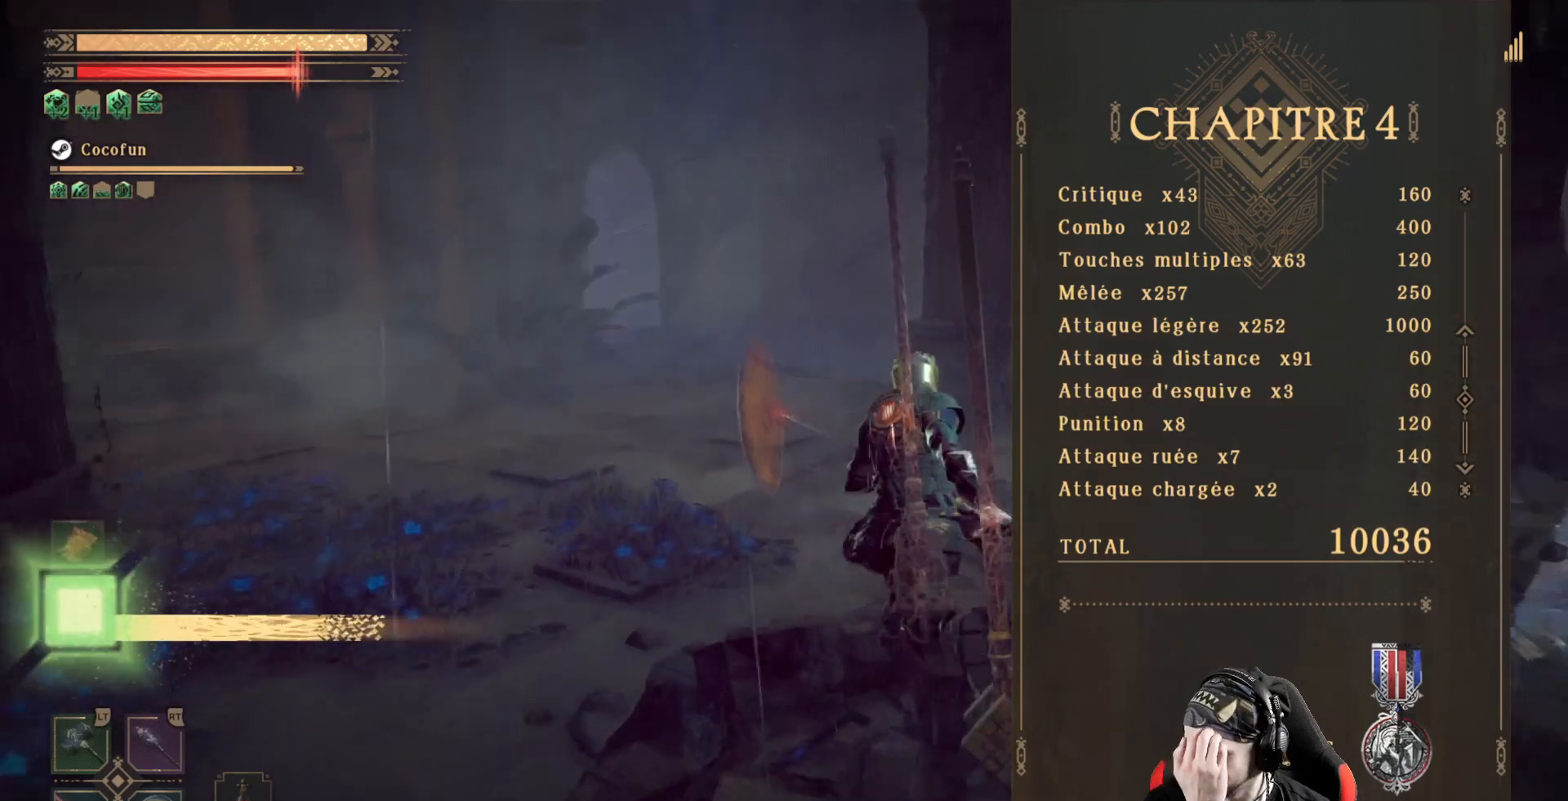
{"dt_ms": 500, "buttons": [], "left_stick": "center", "right_stick": "center", "events": [[167, "left_stick", "center"]]}
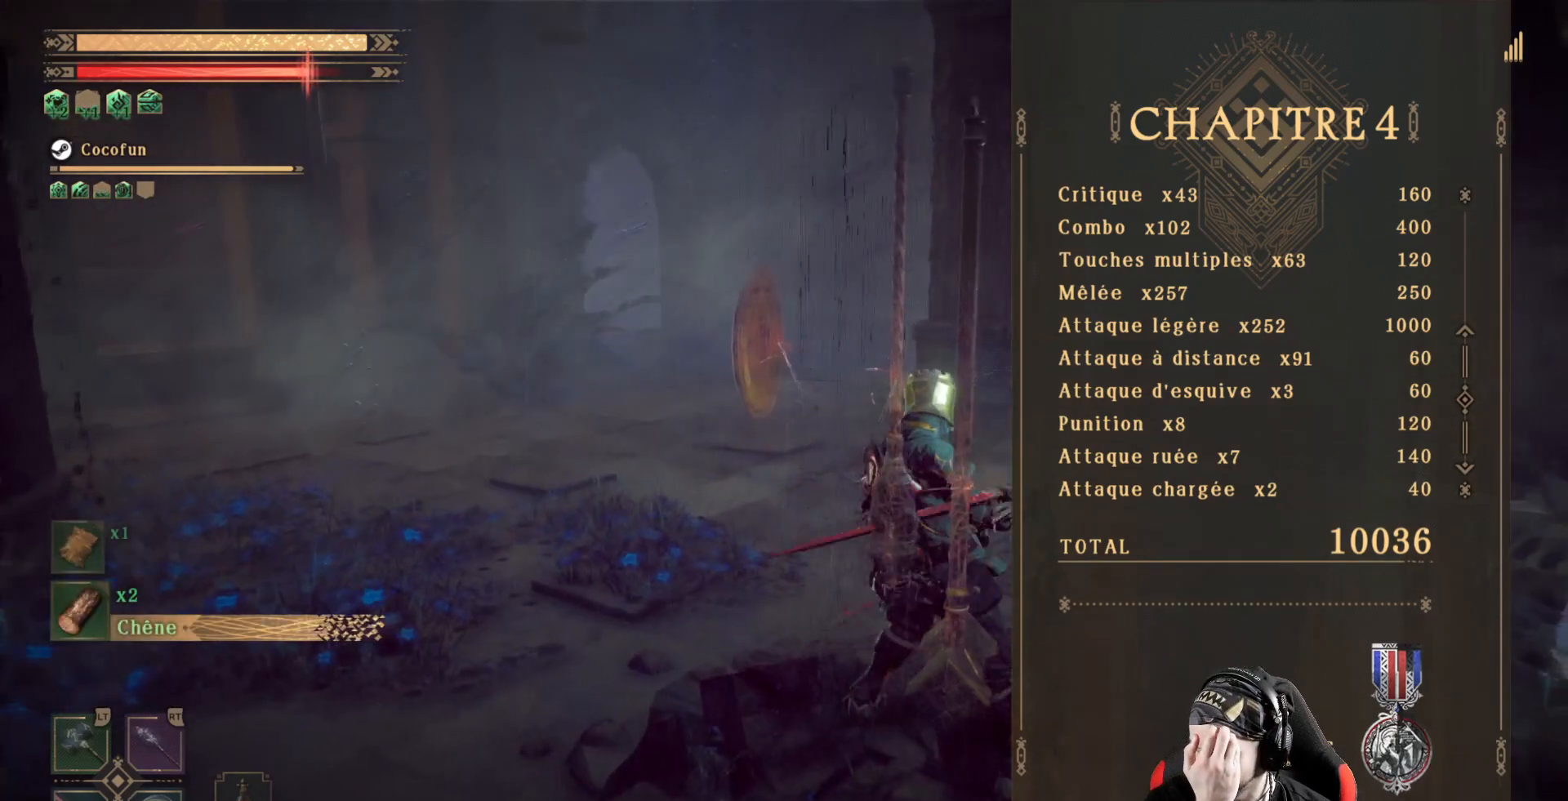
{"dt_ms": 500, "buttons": [], "left_stick": "center", "right_stick": "center", "events": []}
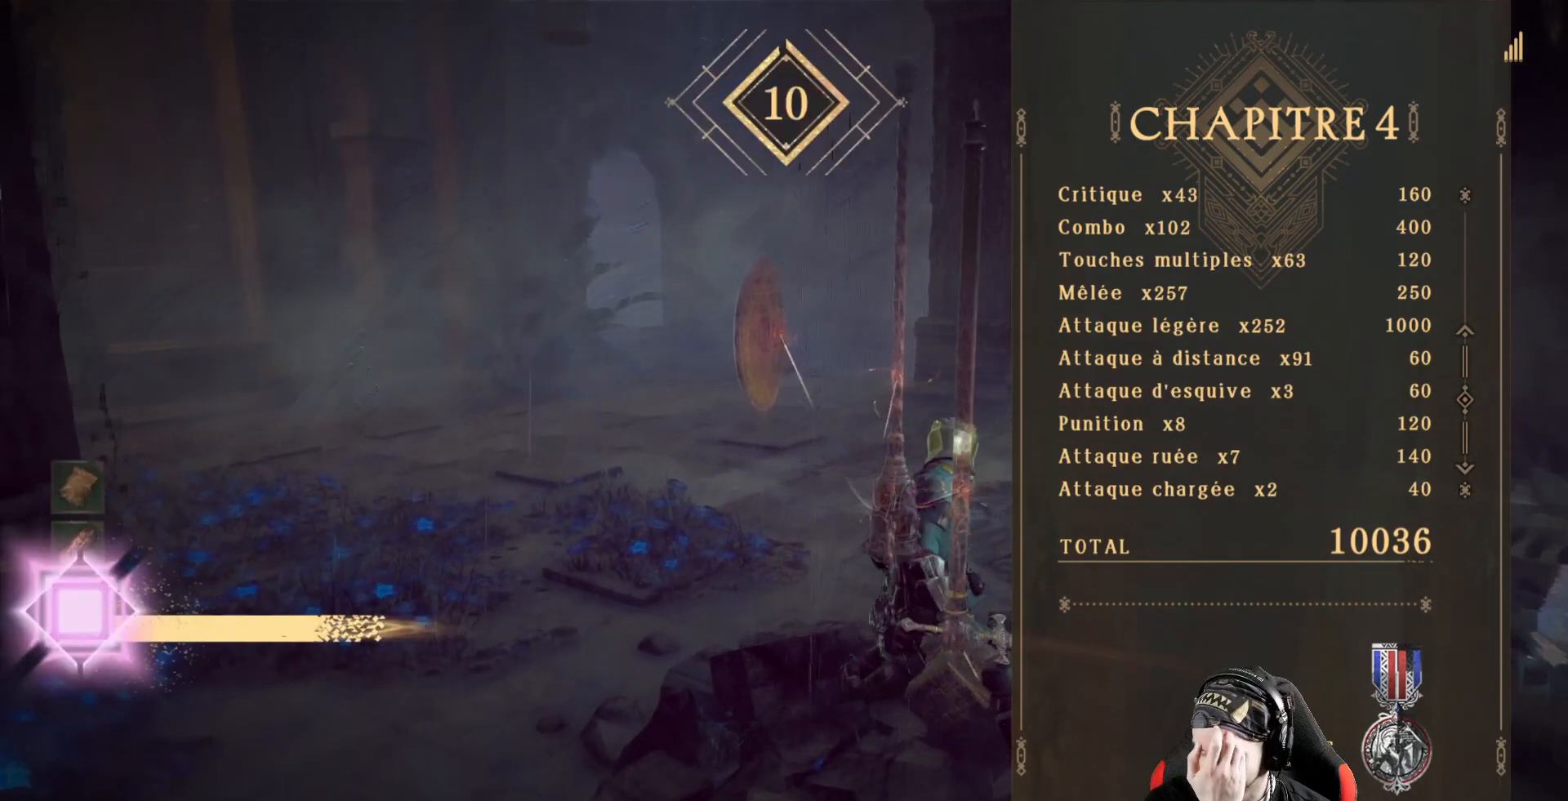
{"dt_ms": 500, "buttons": [], "left_stick": "center", "right_stick": "center", "events": []}
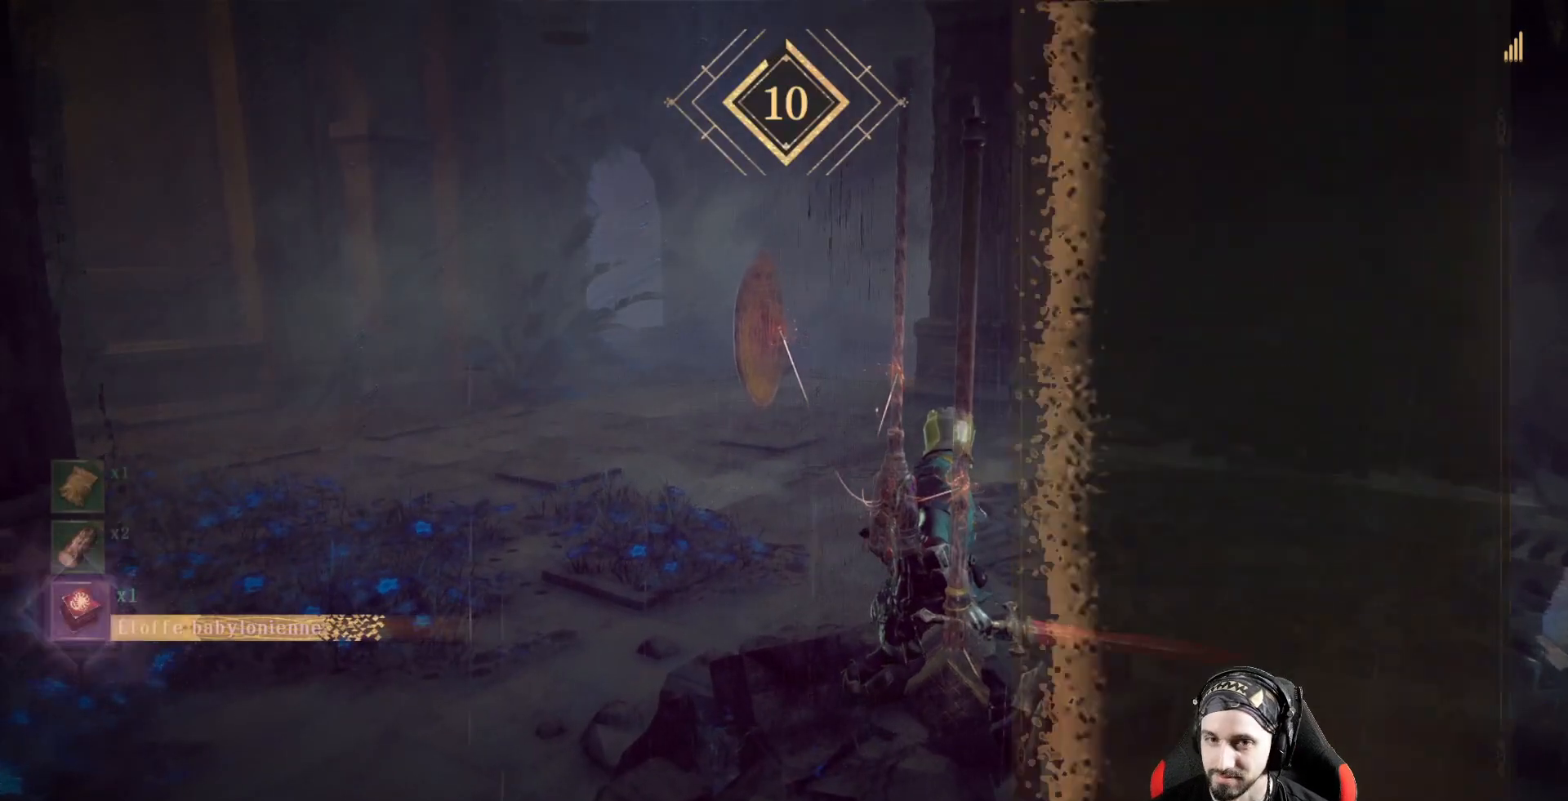
{"dt_ms": 500, "buttons": [], "left_stick": "center", "right_stick": "center", "events": []}
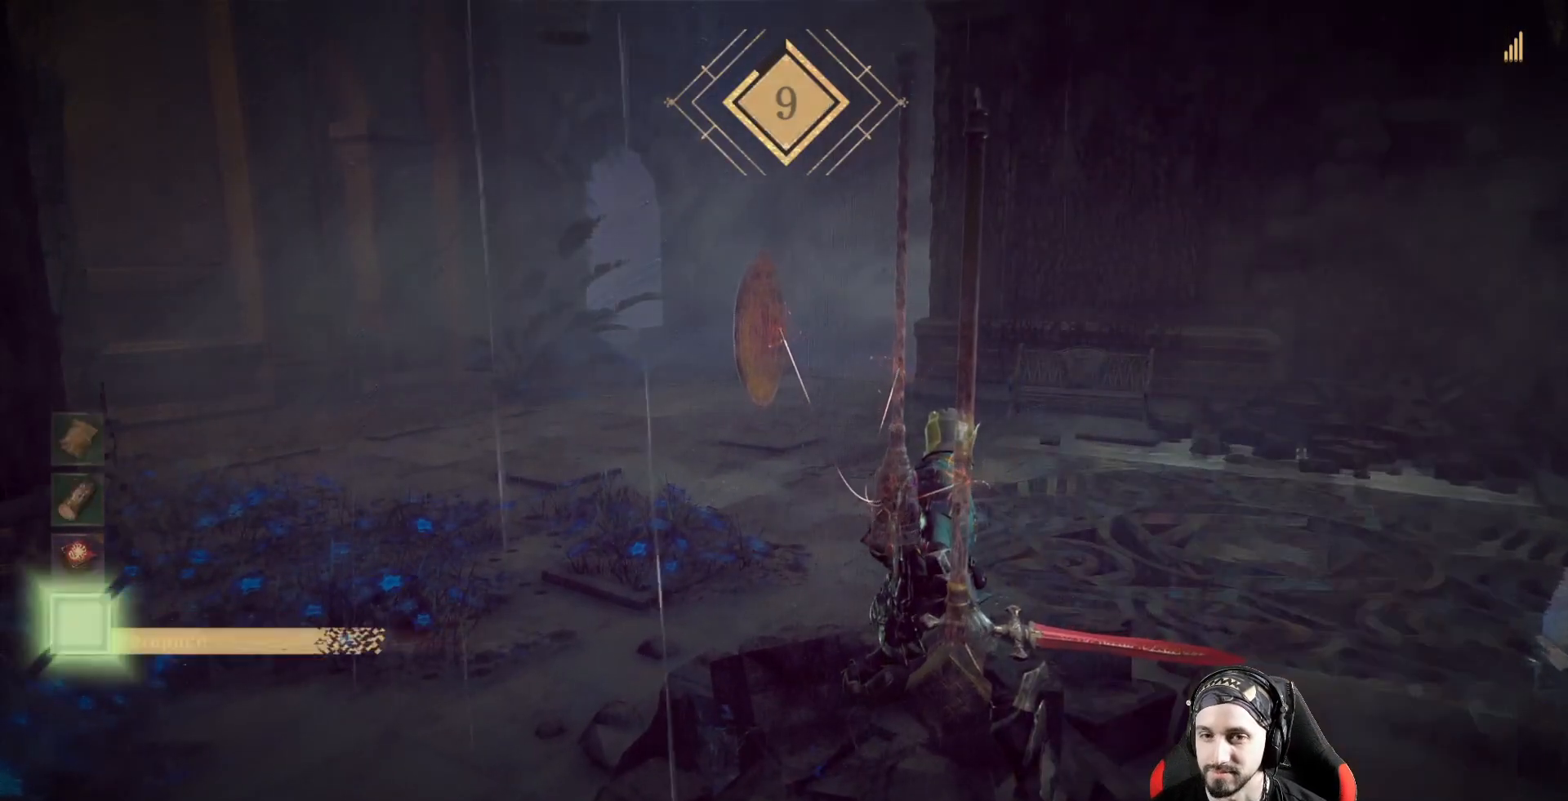
{"dt_ms": 500, "buttons": [], "left_stick": "center", "right_stick": "left", "events": [[233, "right_stick", "left"]]}
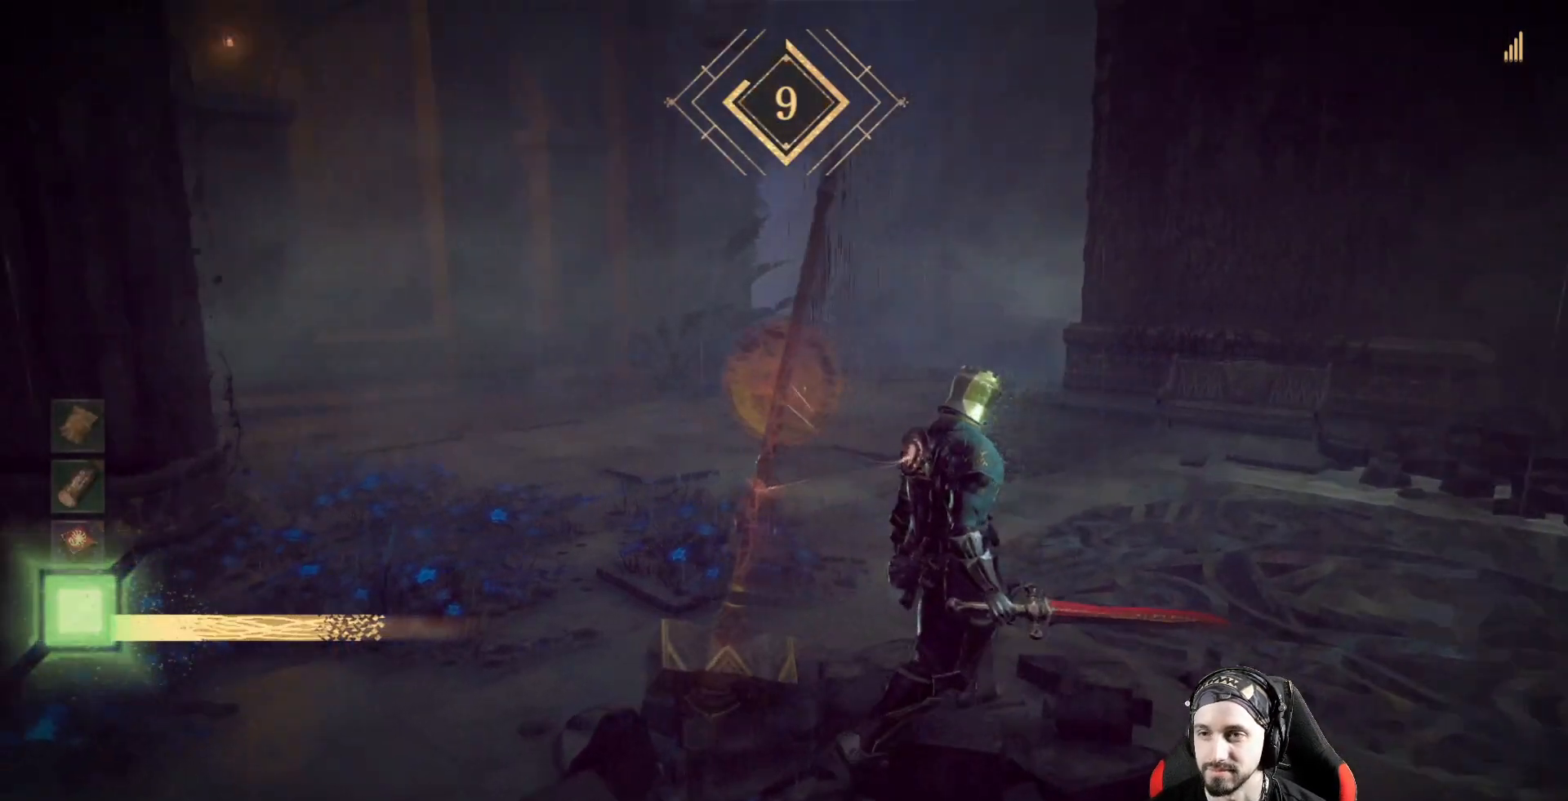
{"dt_ms": 500, "buttons": [], "left_stick": "center", "right_stick": "left", "events": []}
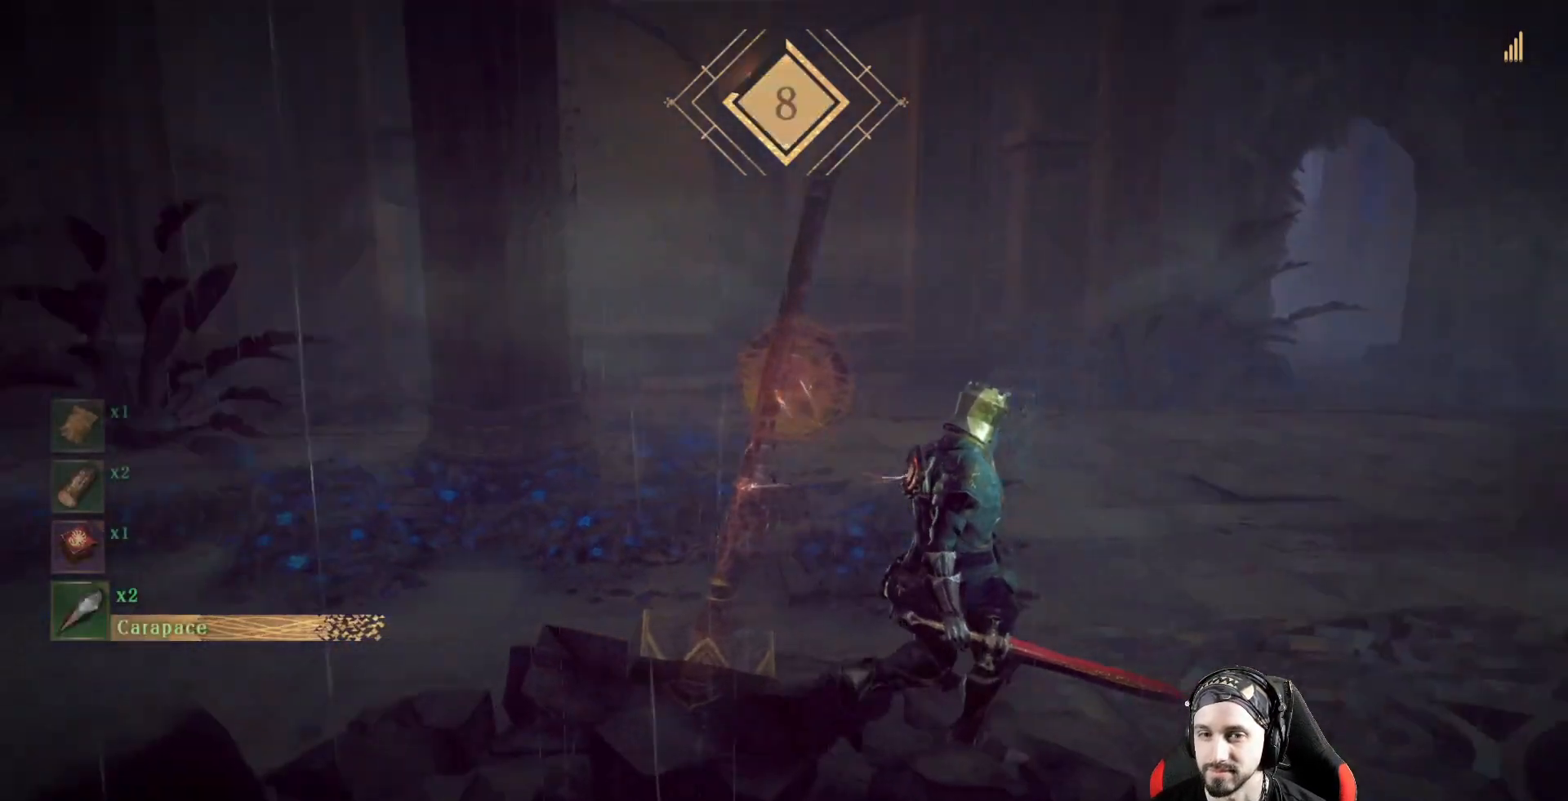
{"dt_ms": 500, "buttons": [], "left_stick": "center", "right_stick": "center", "events": [[200, "right_stick", "center"], [233, "left_stick", "right"], [500, "left_stick", "center"]]}
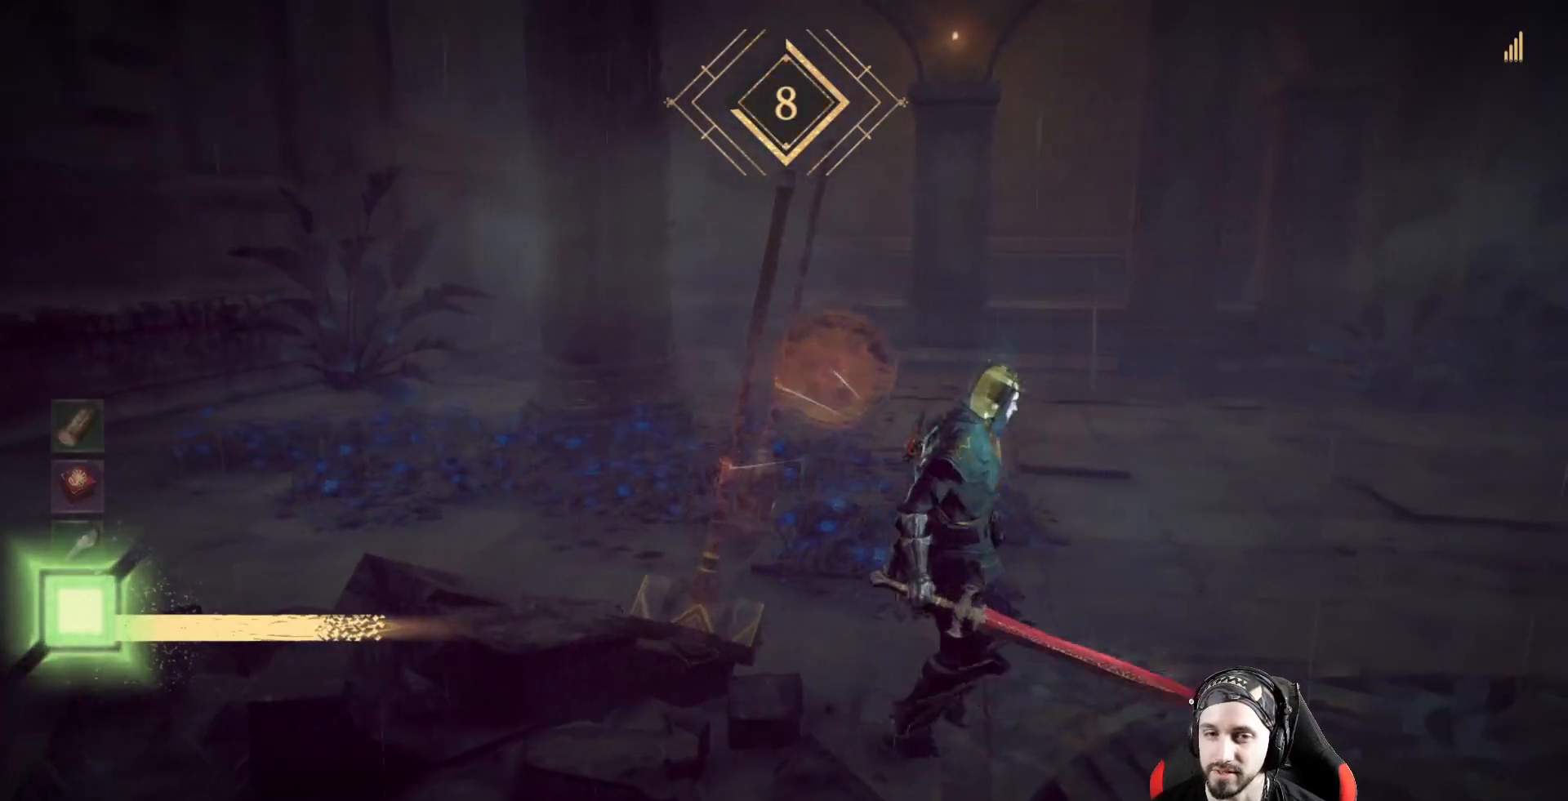
{"dt_ms": 500, "buttons": [], "left_stick": "center", "right_stick": "center", "events": []}
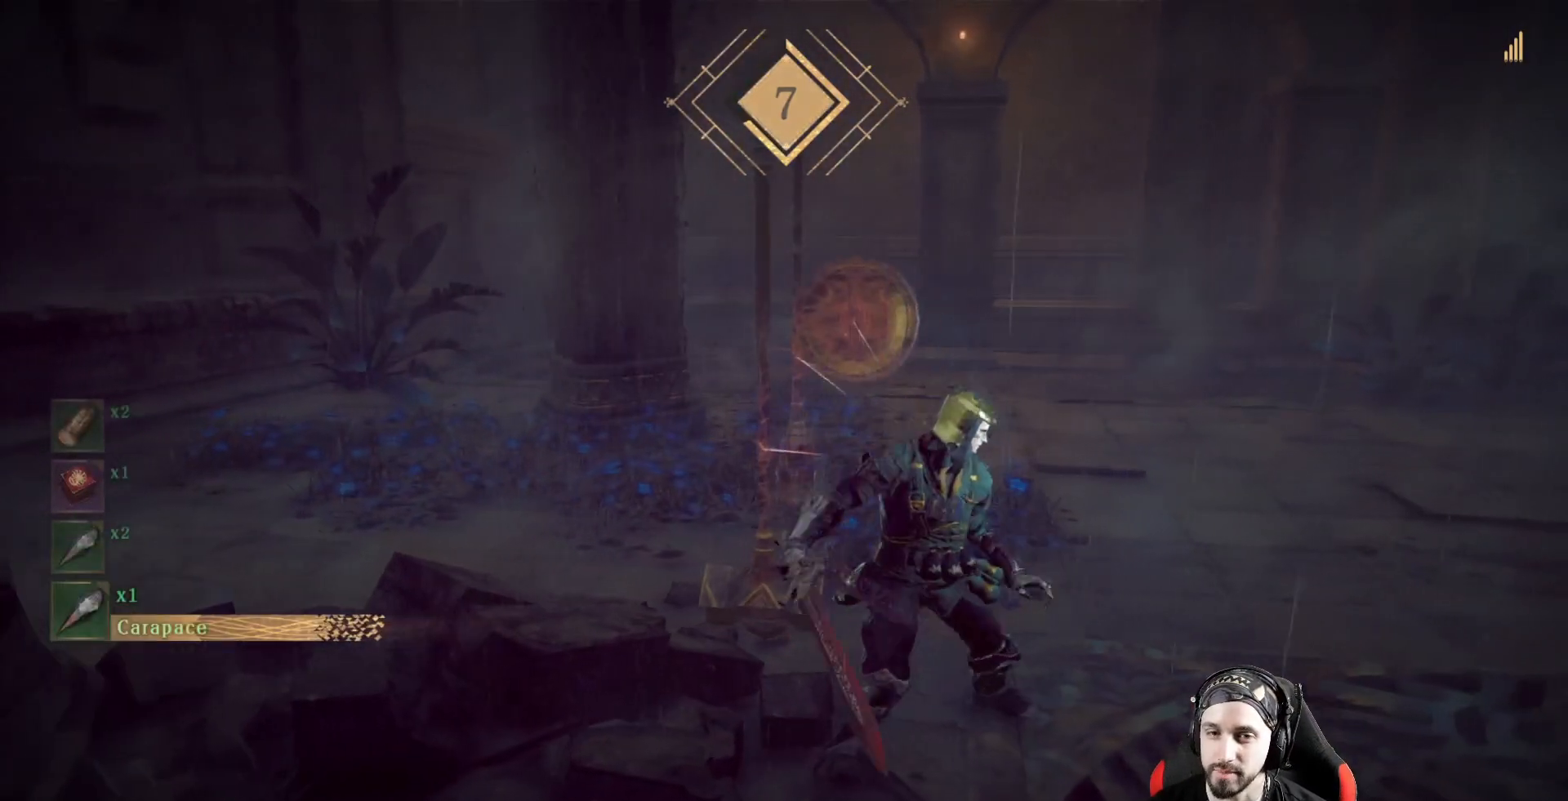
{"dt_ms": 500, "buttons": [], "left_stick": "center", "right_stick": "center", "events": []}
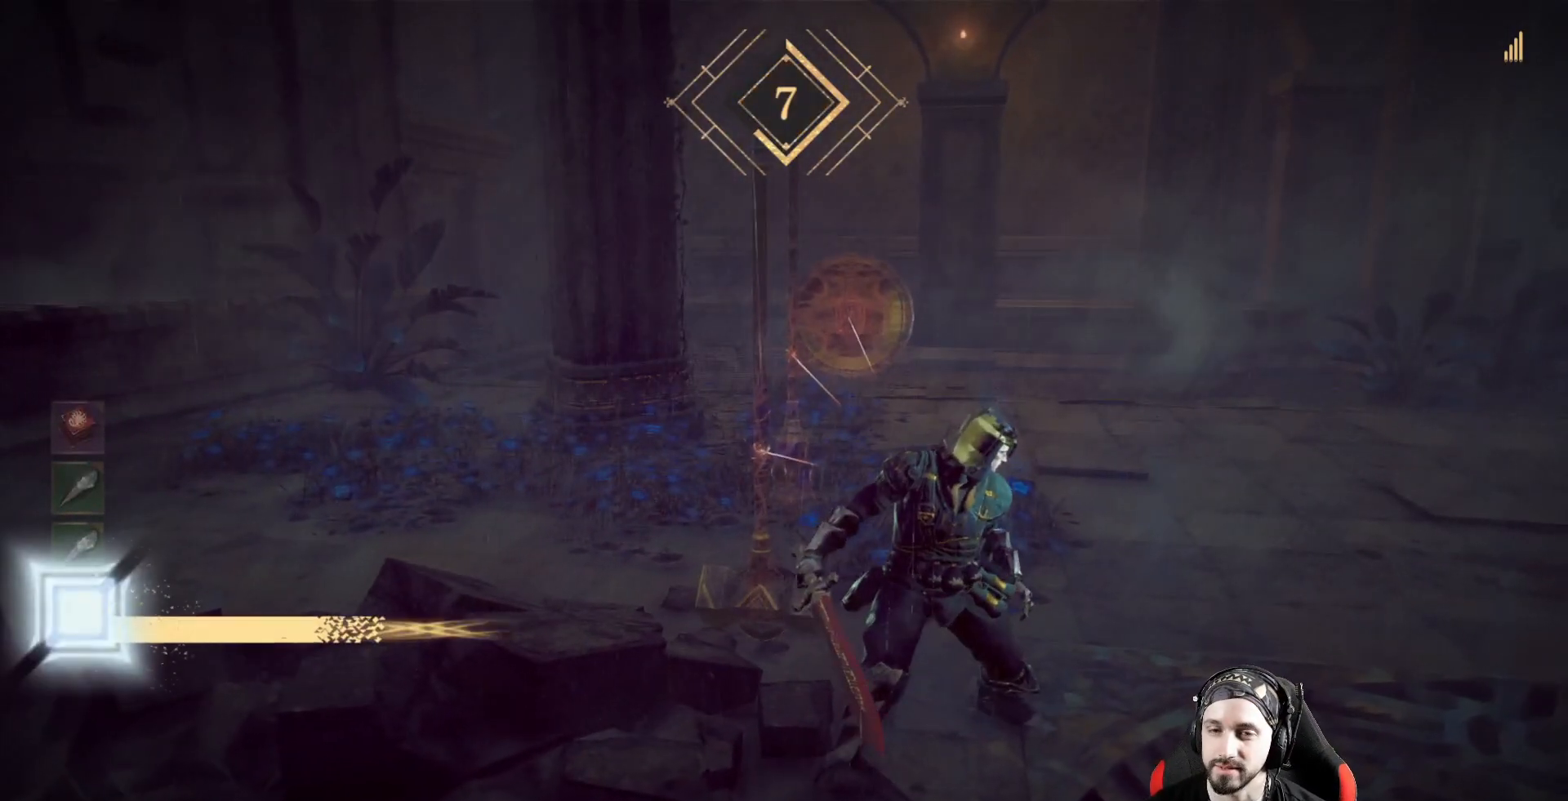
{"dt_ms": 500, "buttons": [], "left_stick": "center", "right_stick": "left", "events": [[233, "right_stick", "left"]]}
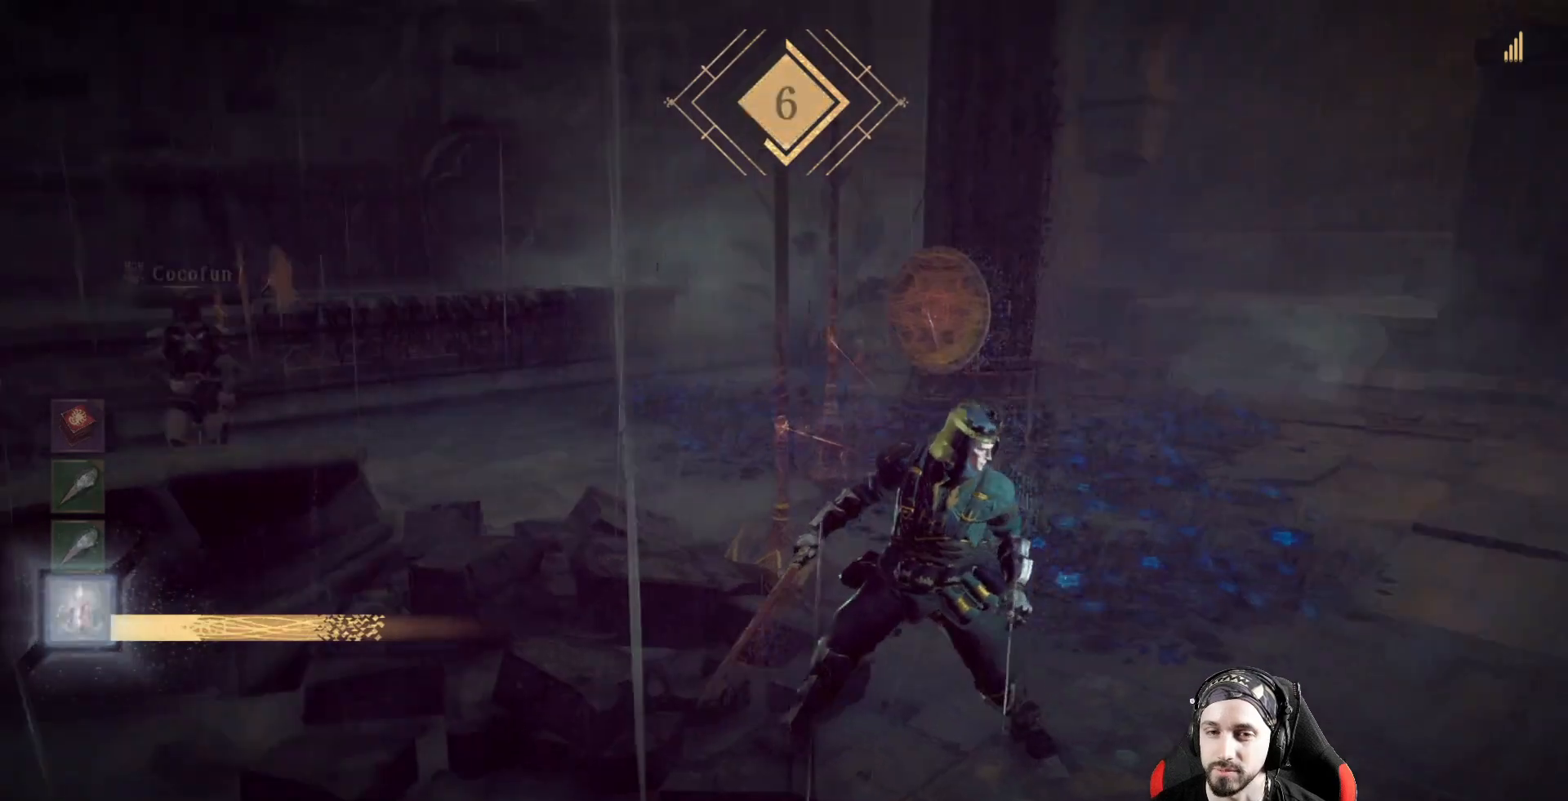
{"dt_ms": 500, "buttons": [], "left_stick": "center", "right_stick": "left", "events": []}
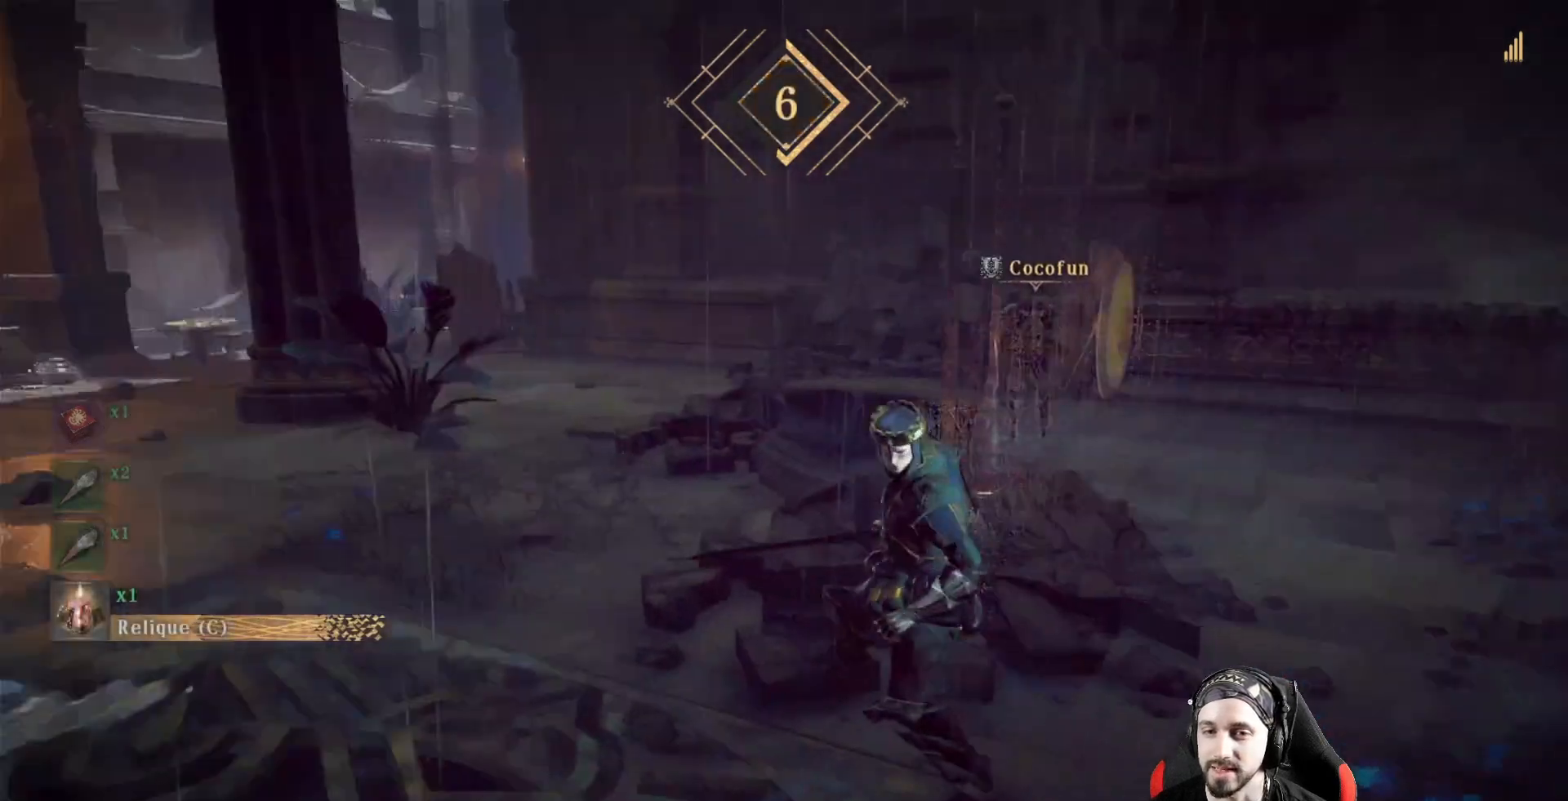
{"dt_ms": 500, "buttons": [], "left_stick": "up-right", "right_stick": "center", "events": [[100, "right_stick", "up-left"], [200, "right_stick", "center"], [500, "left_stick", "up-right"]]}
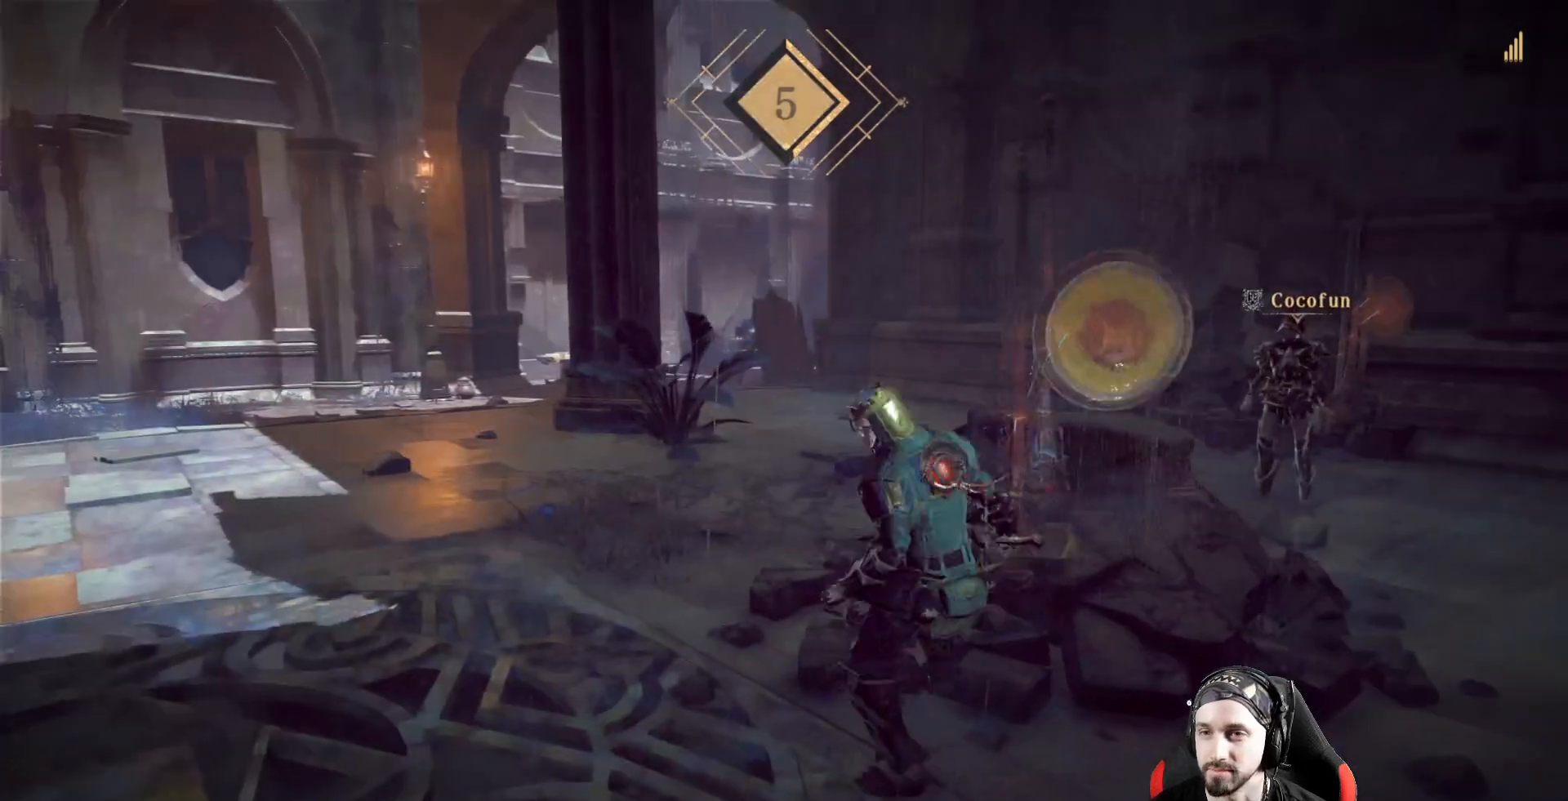
{"dt_ms": 500, "buttons": [], "left_stick": "up-right", "right_stick": "center", "events": [[167, "right_stick", "left"], [433, "right_stick", "center"]]}
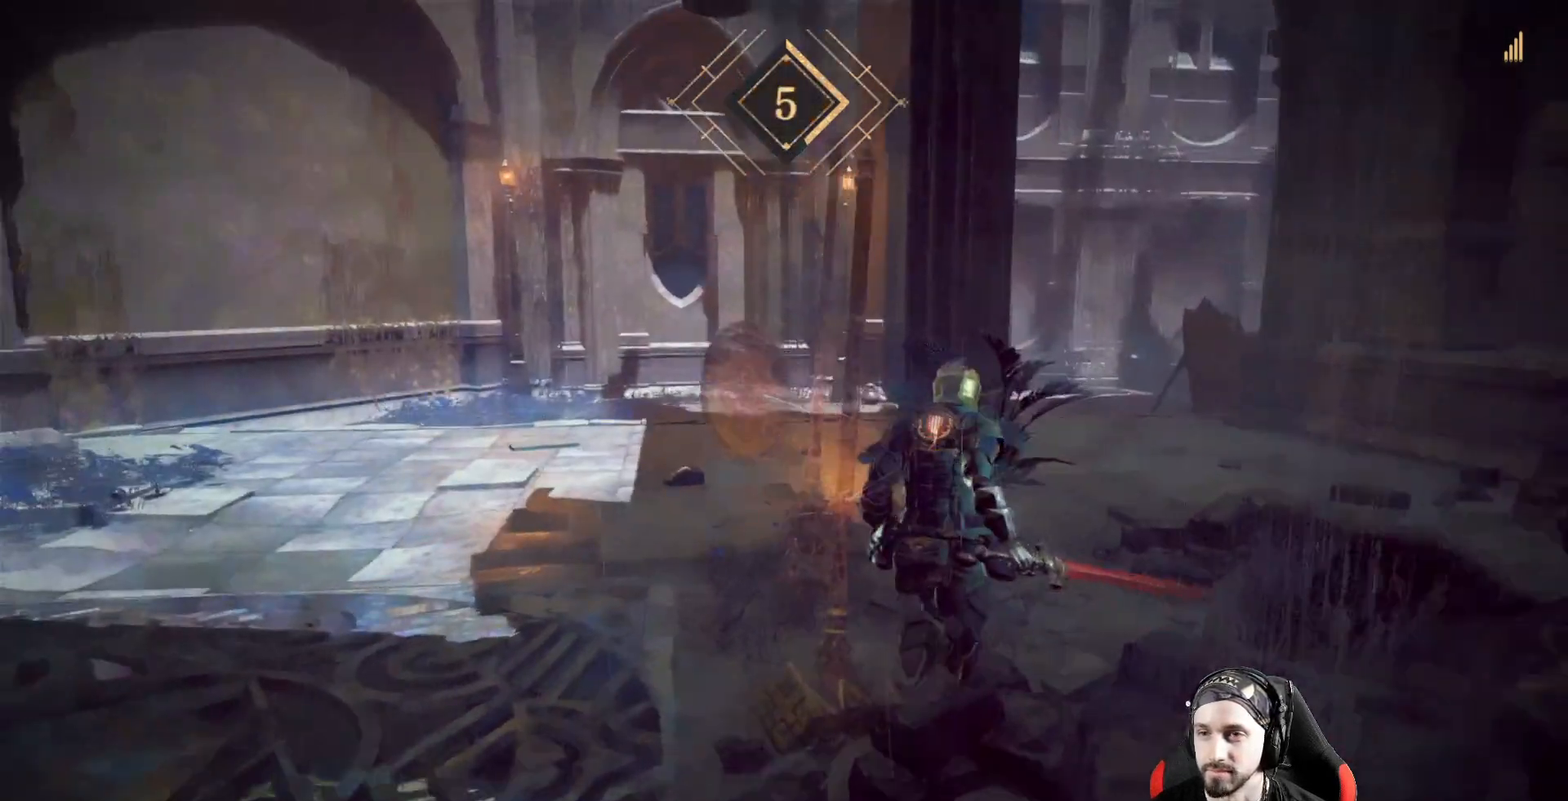
{"dt_ms": 500, "buttons": [], "left_stick": "up-right", "right_stick": "center", "events": []}
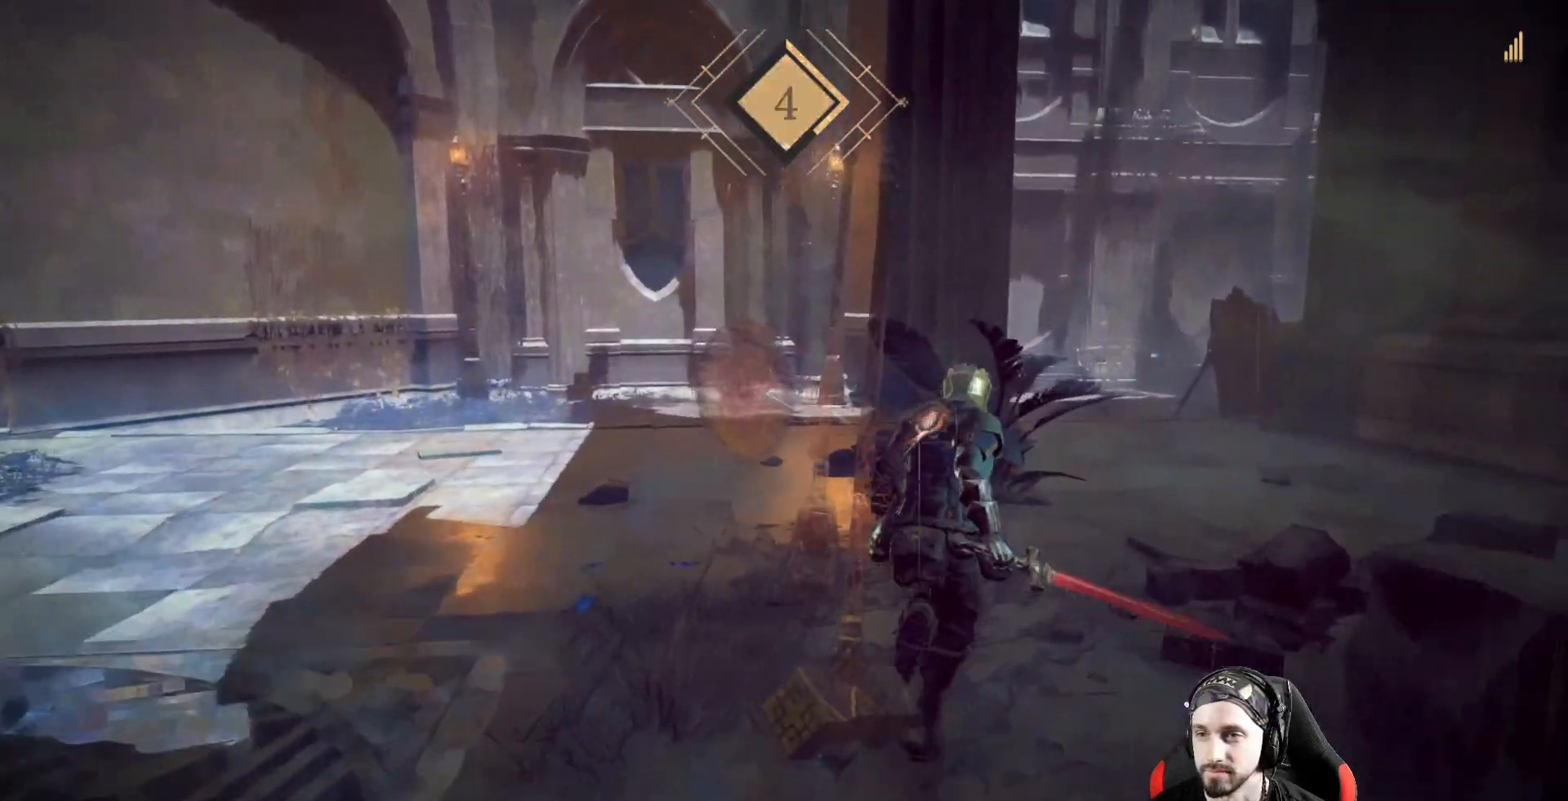
{"dt_ms": 500, "buttons": [], "left_stick": "up-right", "right_stick": "down-left"}